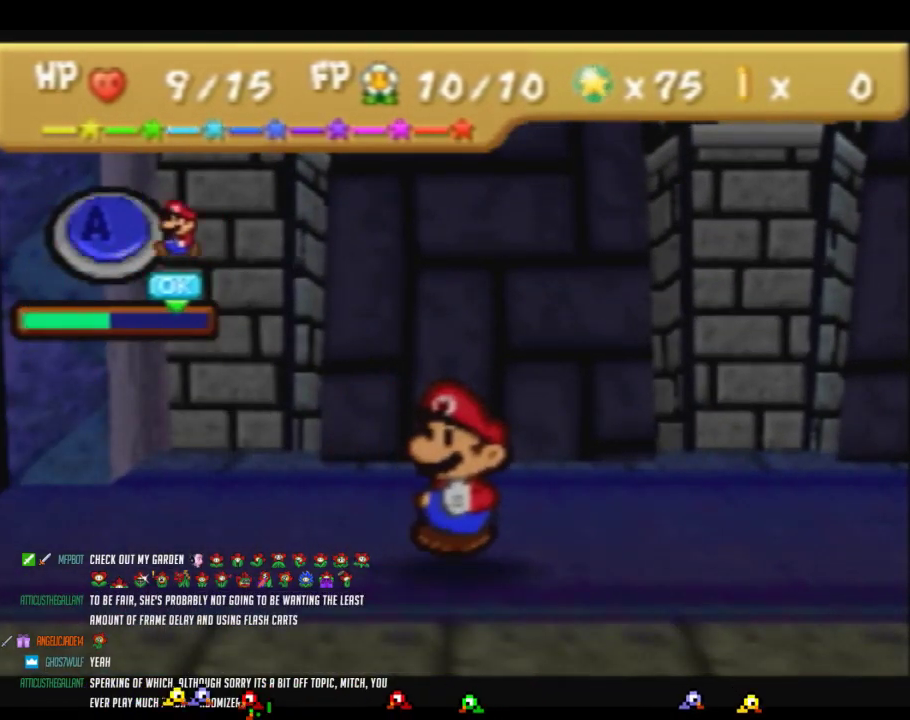
Gameplay with a controller (Nintendo layout); each line is a JSON object with the inputs held at the frame after it. "events" lists button and stick changes between this image and that frame as [ms after this image, input, new state], when the widget could be followed in between. Not read: L3 R3.
{"buttons": ["A", "B", "Z"], "left_stick": "center", "events": [[33, "A", "up"], [67, "A", "down"], [167, "A", "up"], [200, "A", "down"], [233, "A", "up"], [250, "A", "down"], [250, "B", "down"], [283, "A", "up"], [283, "B", "up"], [317, "A", "down"], [417, "A", "up"], [450, "A", "down"], [500, "B", "down"], [500, "Z", "down"]]}
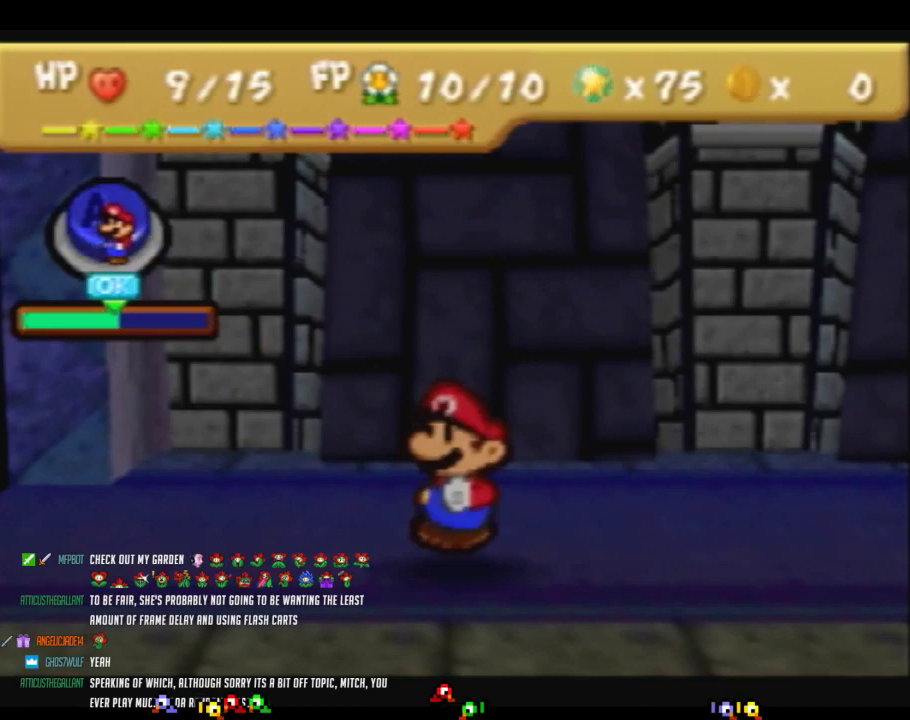
{"buttons": [], "left_stick": "center", "events": [[33, "A", "up"], [33, "B", "up"], [33, "Z", "up"], [67, "A", "down"], [133, "A", "up"]]}
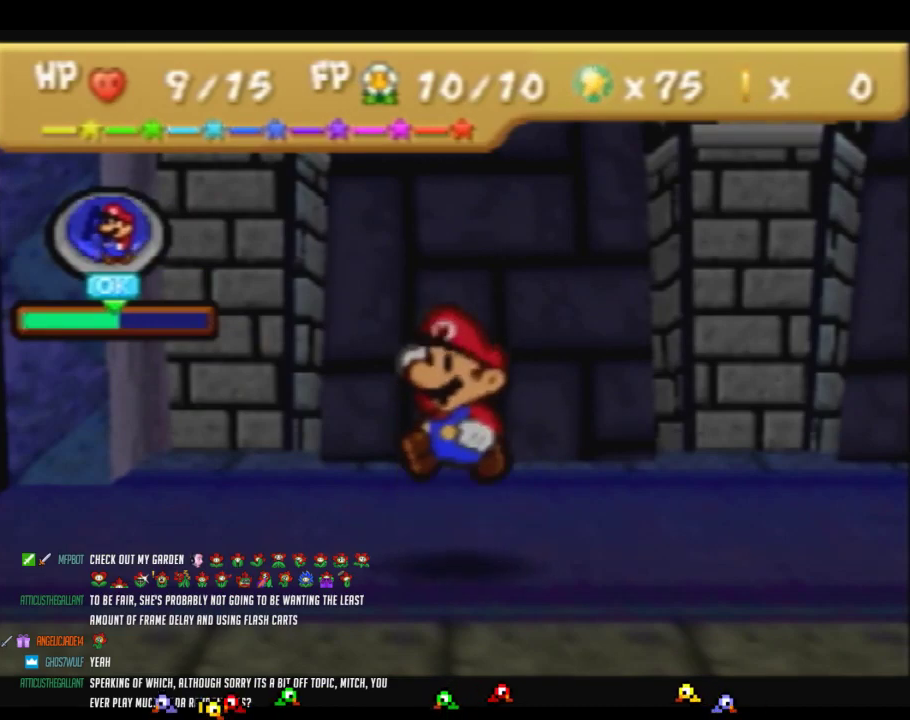
{"buttons": [], "left_stick": "center"}
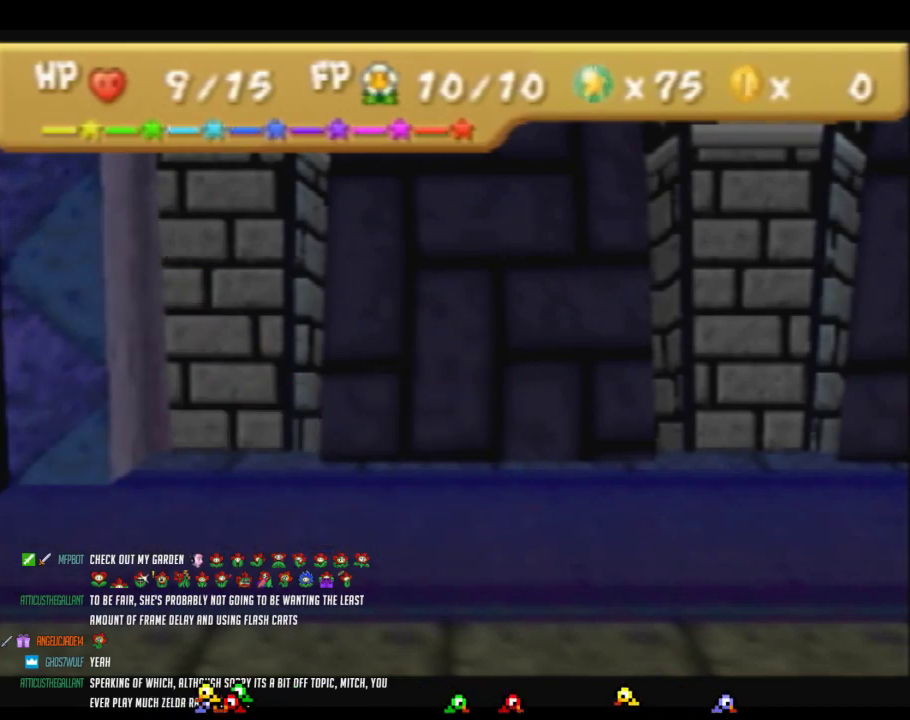
{"buttons": [], "left_stick": "center"}
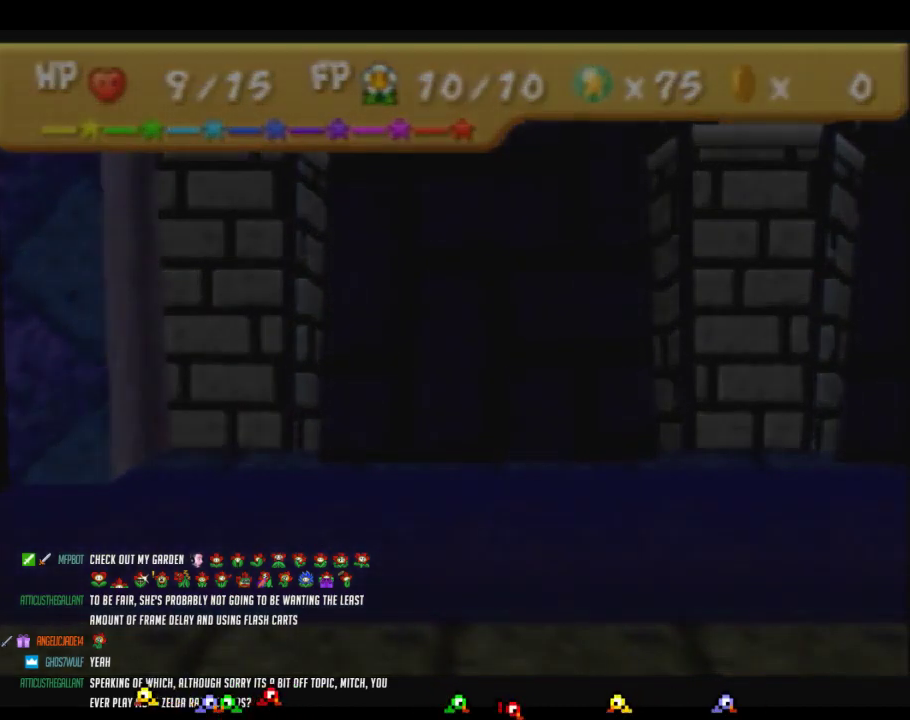
{"buttons": [], "left_stick": "center"}
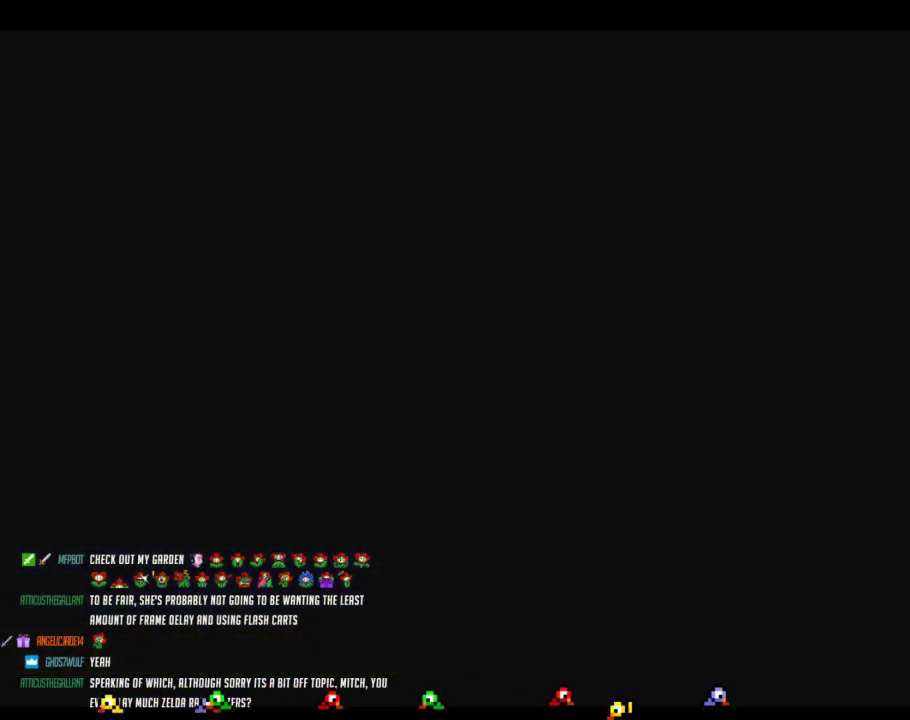
{"buttons": [], "left_stick": "center"}
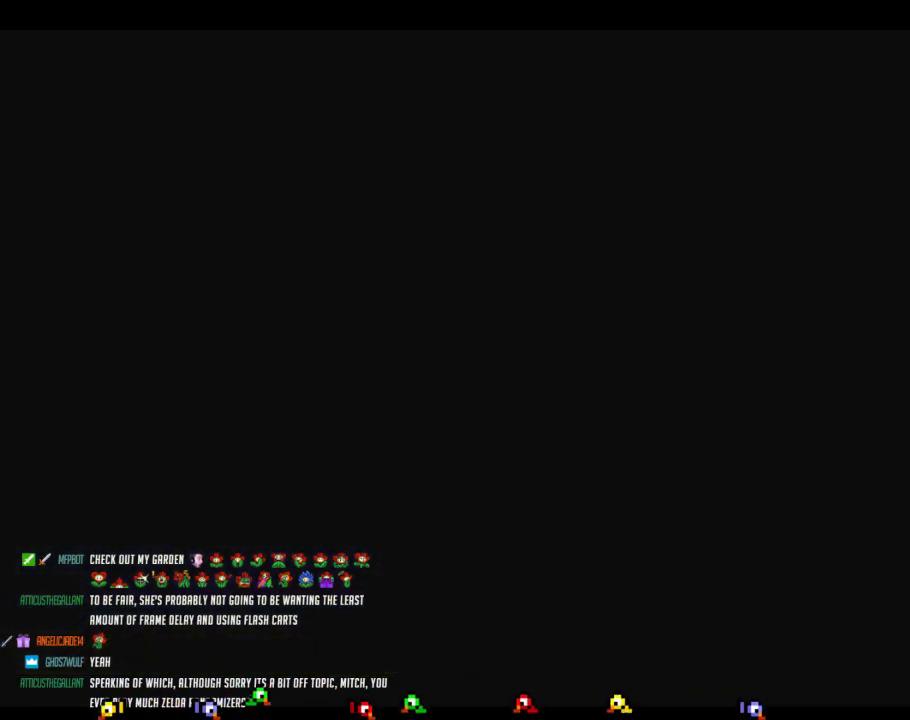
{"buttons": ["A"], "left_stick": "right", "events": [[100, "left_stick", "right"], [233, "A", "down"], [450, "A", "up"], [500, "A", "down"]]}
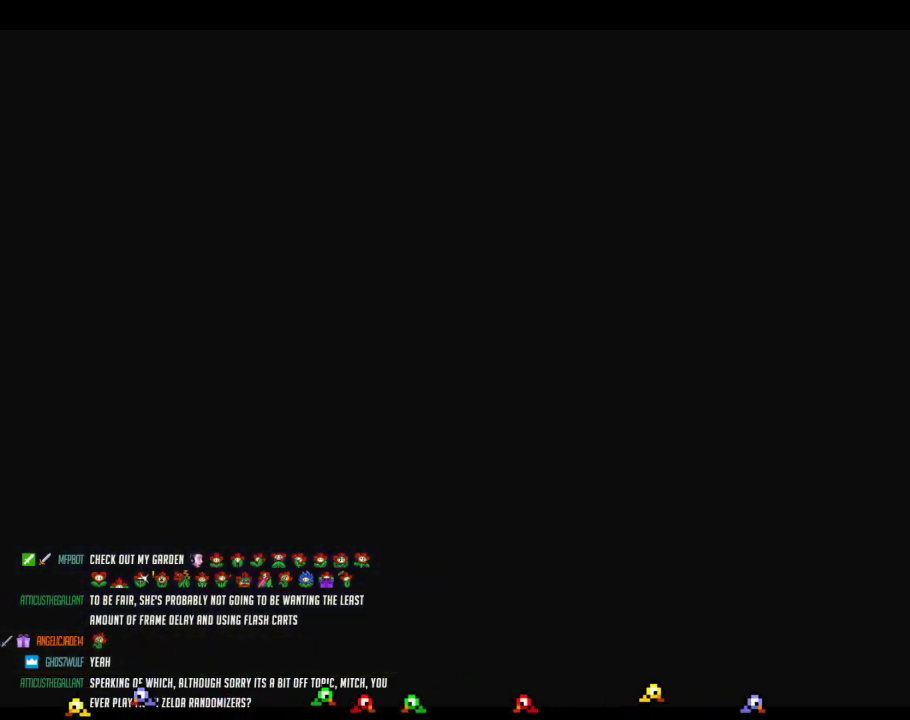
{"buttons": [], "left_stick": "right", "events": [[217, "A", "up"], [250, "A", "down"], [483, "A", "up"]]}
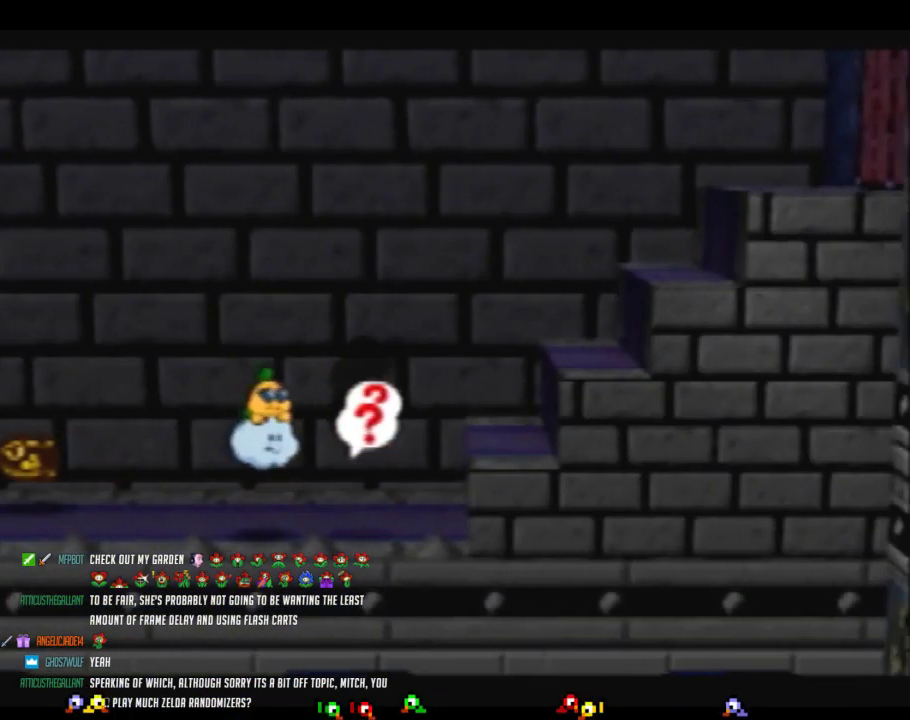
{"buttons": [], "left_stick": "right", "events": [[317, "A", "down"], [433, "A", "up"]]}
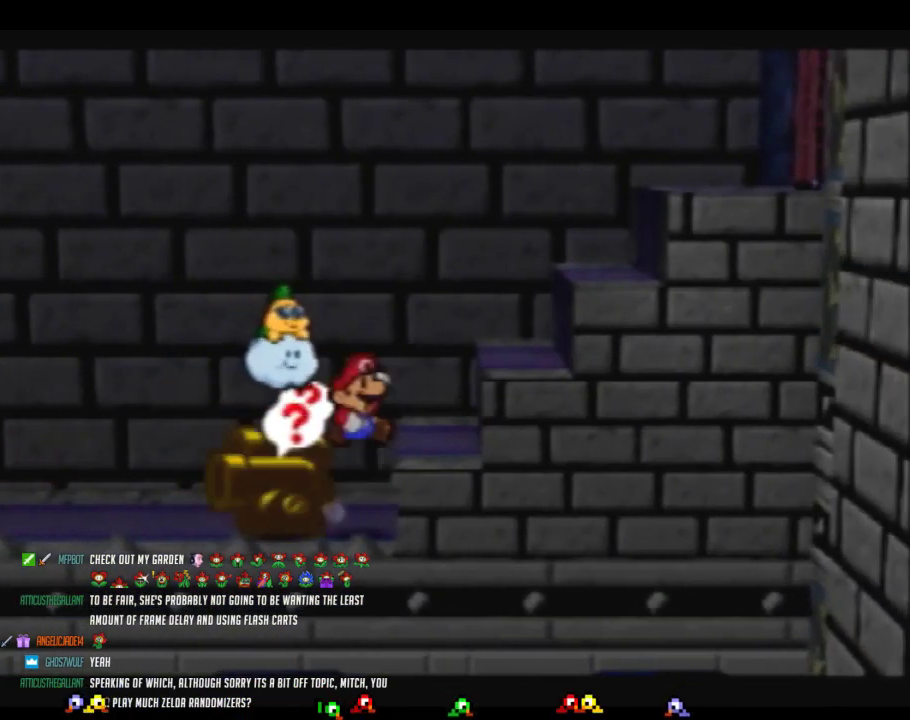
{"buttons": ["A"], "left_stick": "up-right"}
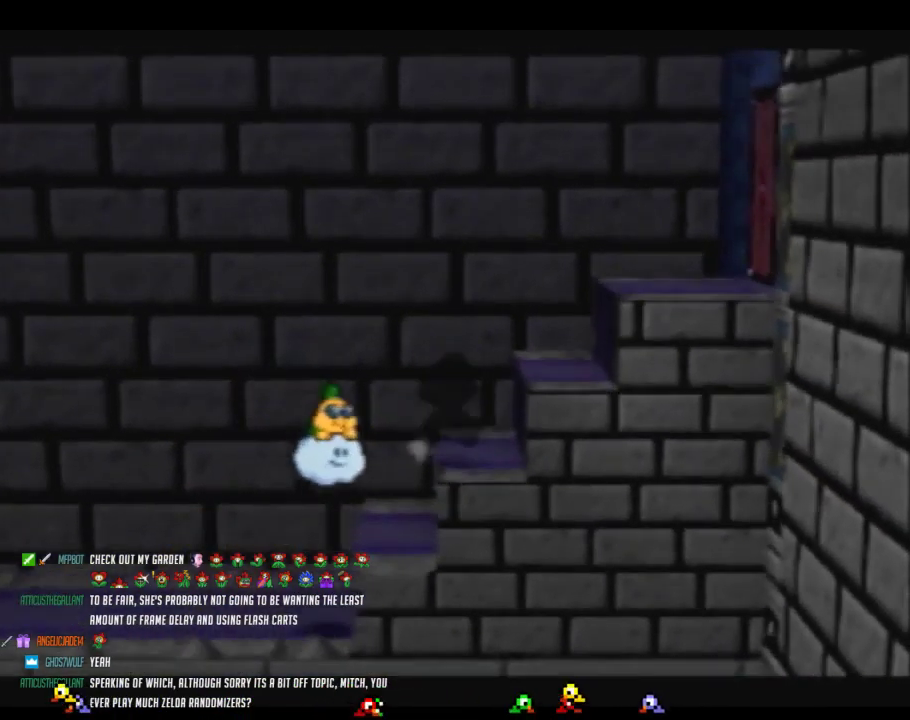
{"buttons": [], "left_stick": "right"}
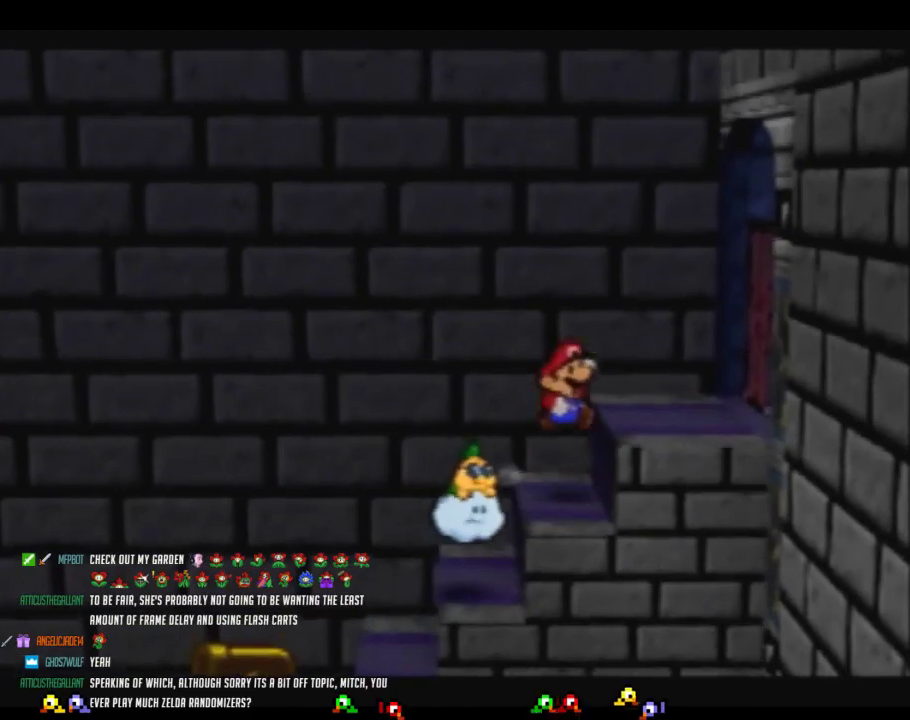
{"buttons": [], "left_stick": "right", "events": [[417, "A", "down"], [500, "A", "up"]]}
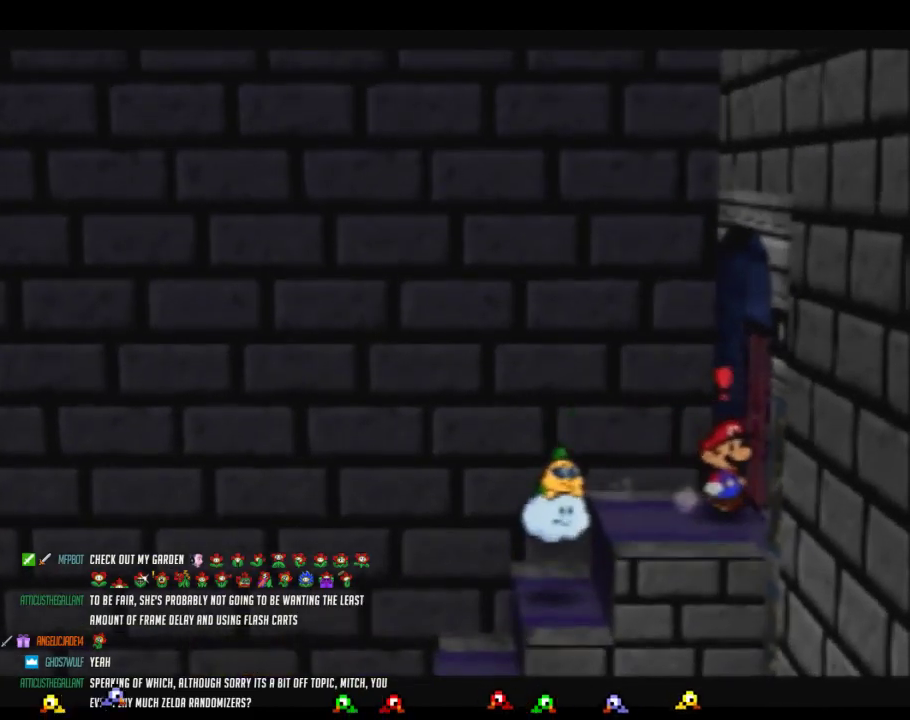
{"buttons": [], "left_stick": "center", "events": [[67, "A", "down"], [167, "A", "up"], [167, "left_stick", "center"], [250, "A", "down"], [317, "A", "up"], [450, "A", "down"], [467, "A", "up"]]}
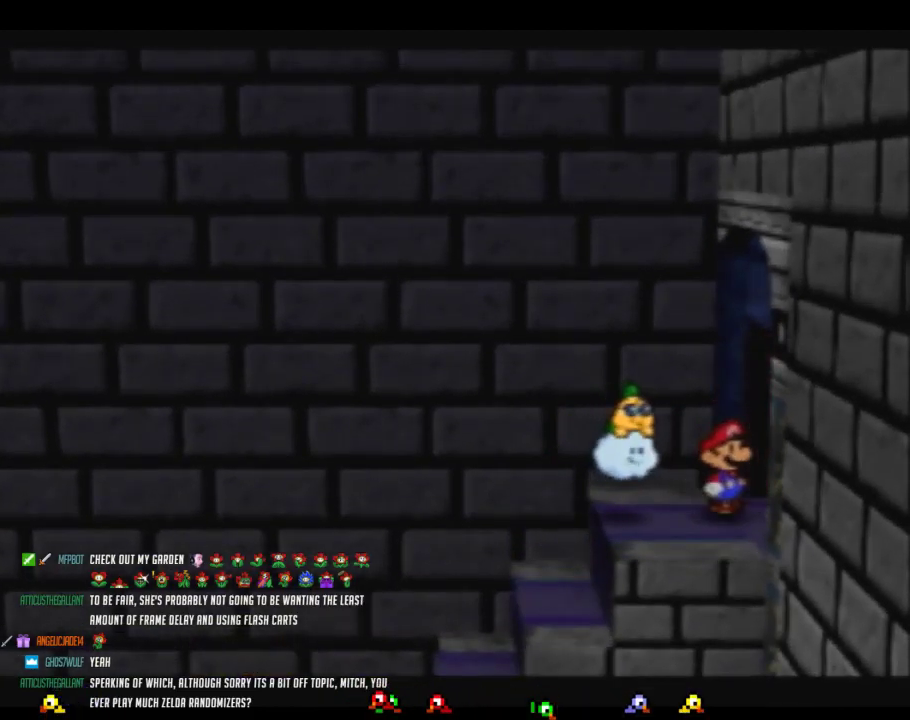
{"buttons": ["A"], "left_stick": "center", "events": [[350, "A", "down"], [383, "A", "up"], [500, "A", "down"]]}
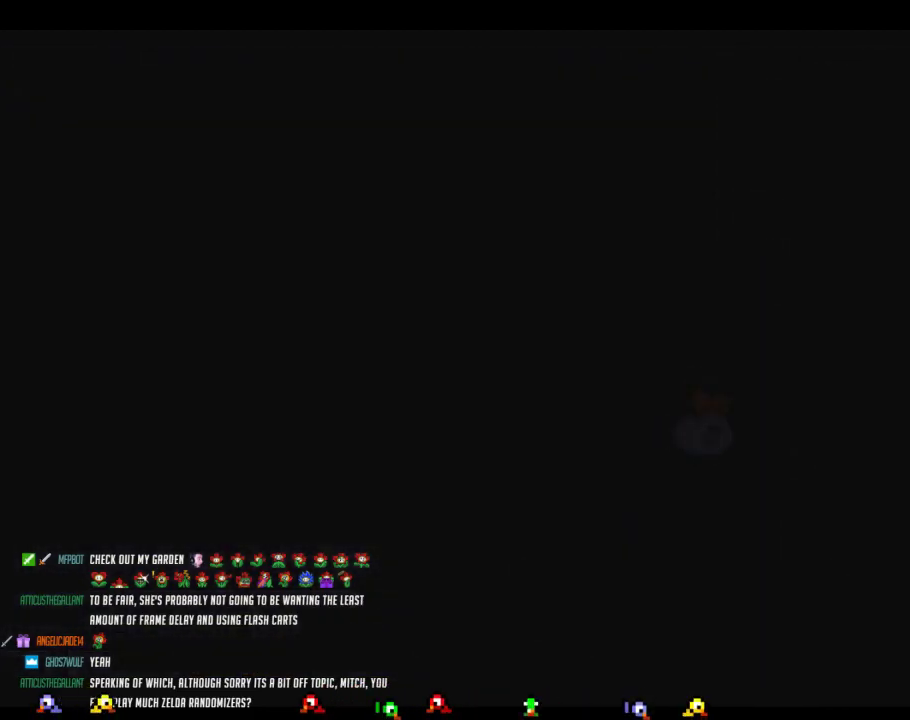
{"buttons": [], "left_stick": "center", "events": [[33, "A", "up"]]}
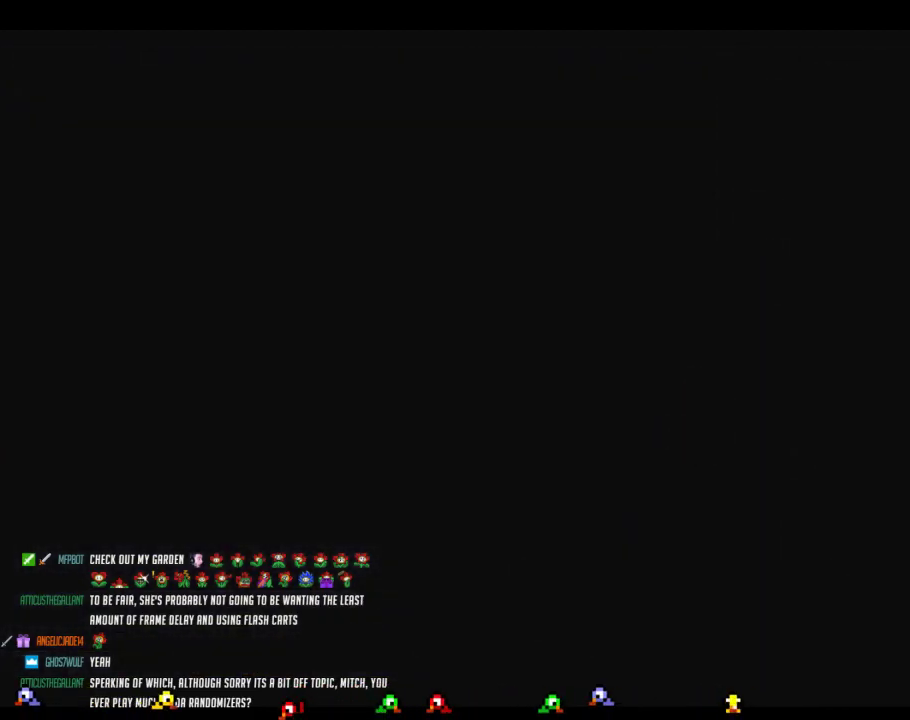
{"buttons": [], "left_stick": "right", "events": [[450, "left_stick", "right"]]}
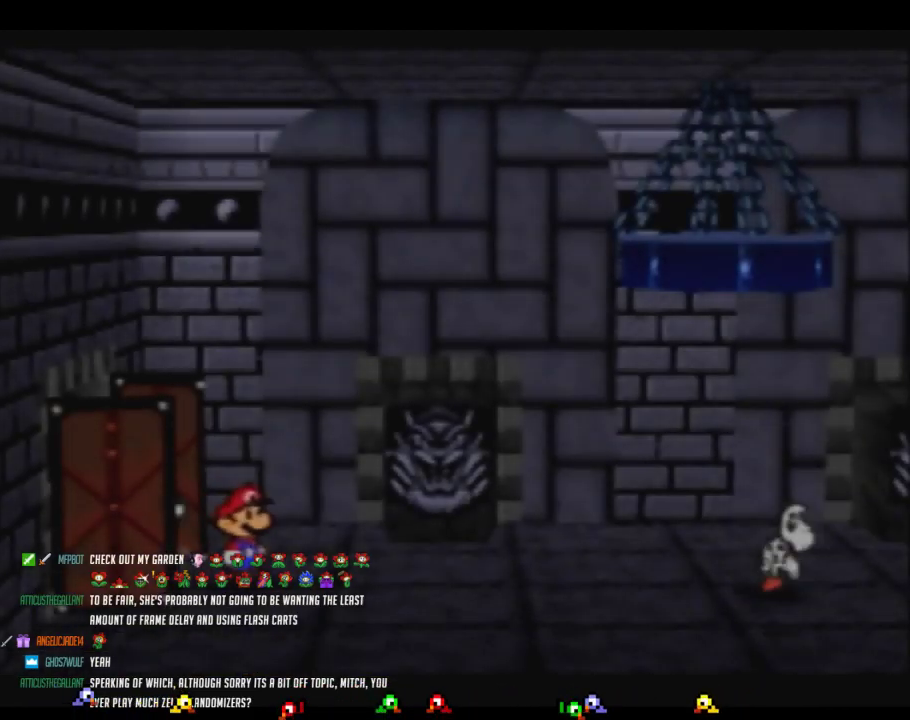
{"buttons": ["Z"], "left_stick": "down-right", "events": [[100, "left_stick", "down-right"], [500, "Z", "down"]]}
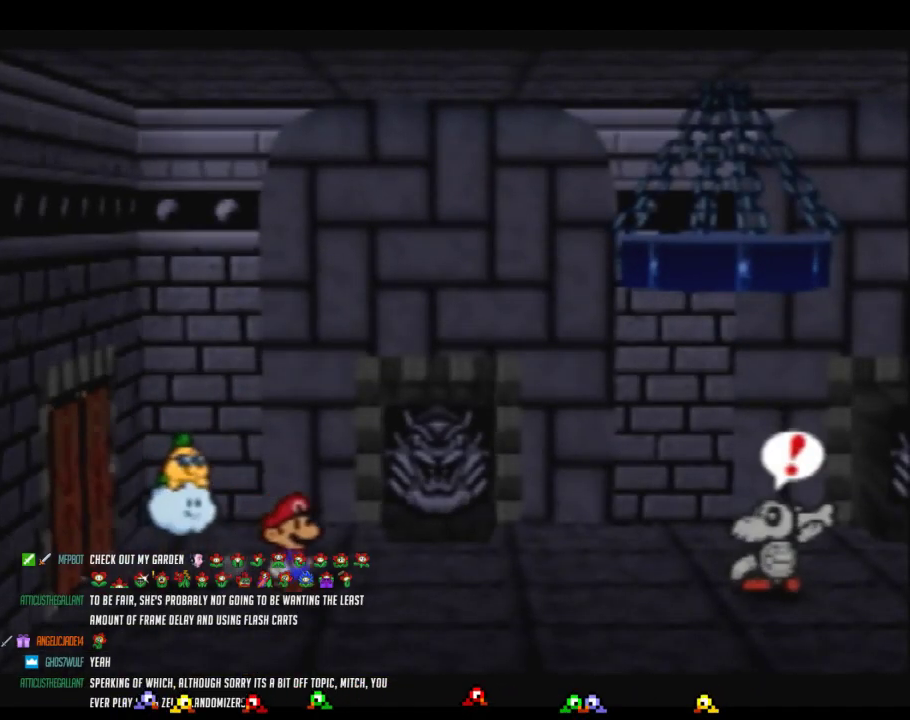
{"buttons": [], "left_stick": "down-right", "events": [[350, "A", "down"], [383, "A", "up"], [383, "Z", "up"]]}
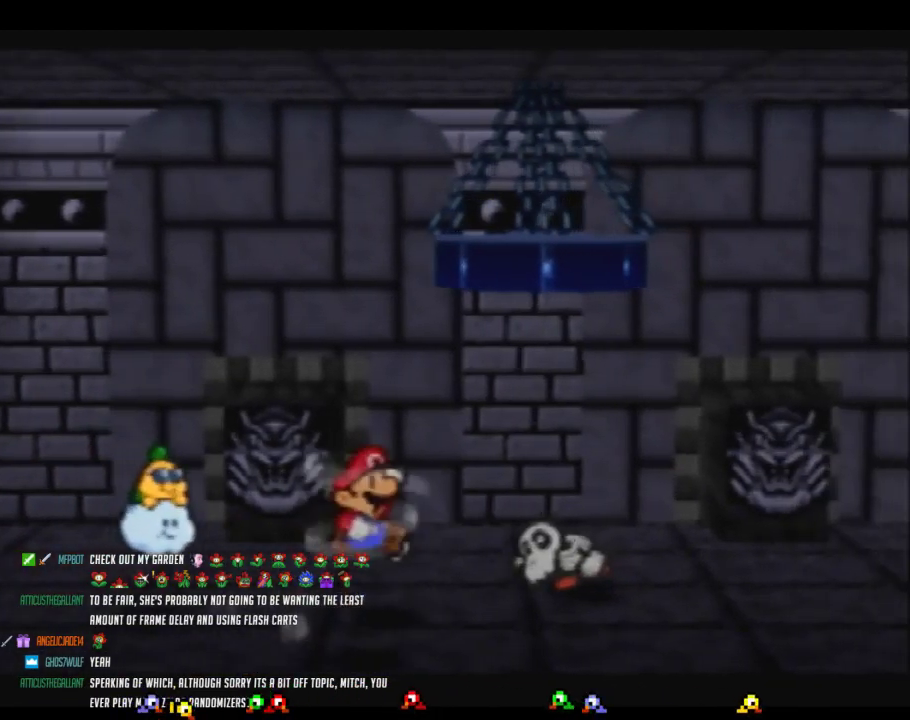
{"buttons": ["Z"], "left_stick": "right", "events": [[133, "left_stick", "right"], [283, "Z", "down"]]}
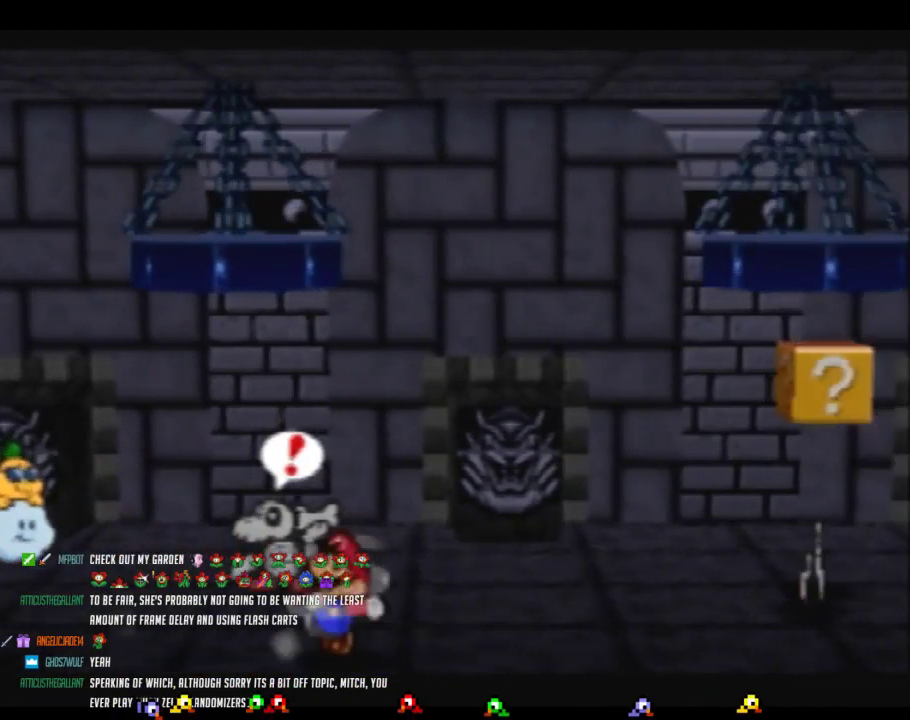
{"buttons": ["Z"], "left_stick": "up", "events": [[33, "left_stick", "up-right"], [100, "A", "down"], [133, "A", "up"], [133, "Z", "up"], [350, "left_stick", "up-left"], [500, "Z", "down"], [500, "left_stick", "up"]]}
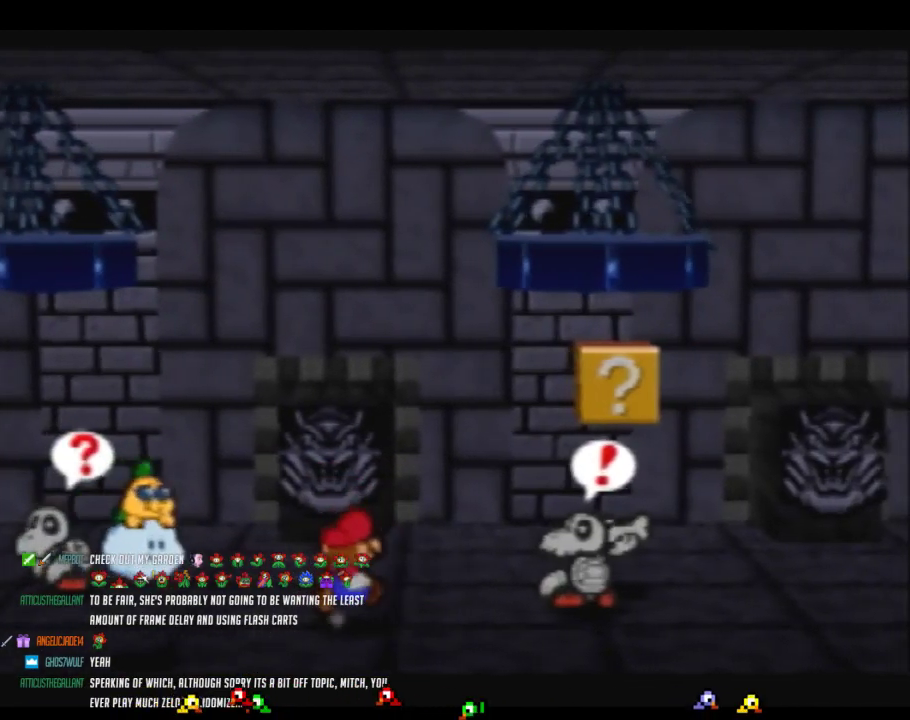
{"buttons": [], "left_stick": "up-right", "events": [[33, "left_stick", "up-right"], [467, "A", "down"], [467, "Z", "up"], [500, "A", "up"]]}
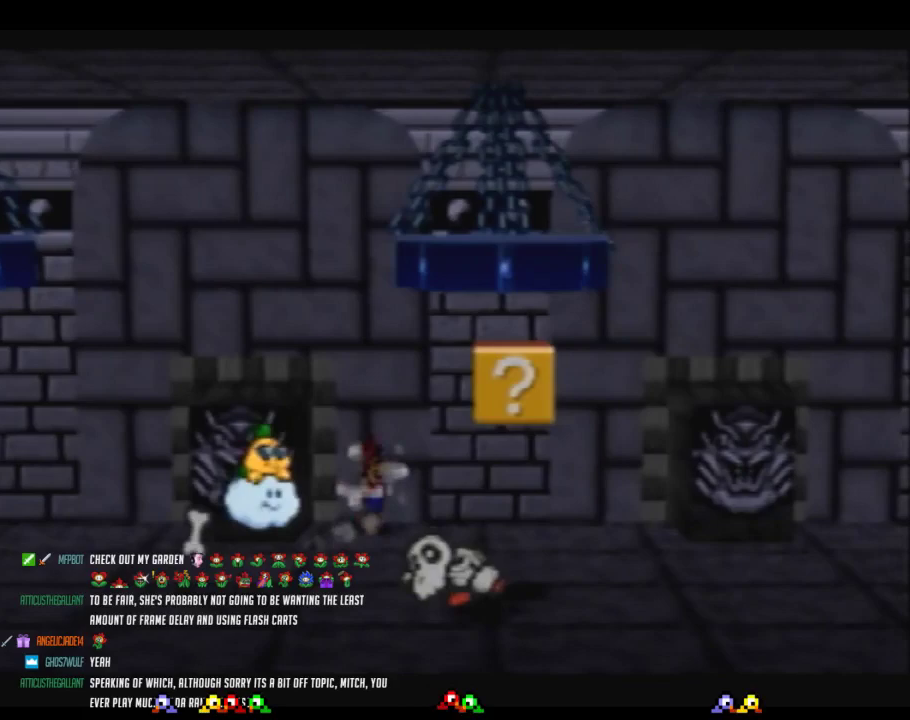
{"buttons": [], "left_stick": "right", "events": [[33, "left_stick", "right"]]}
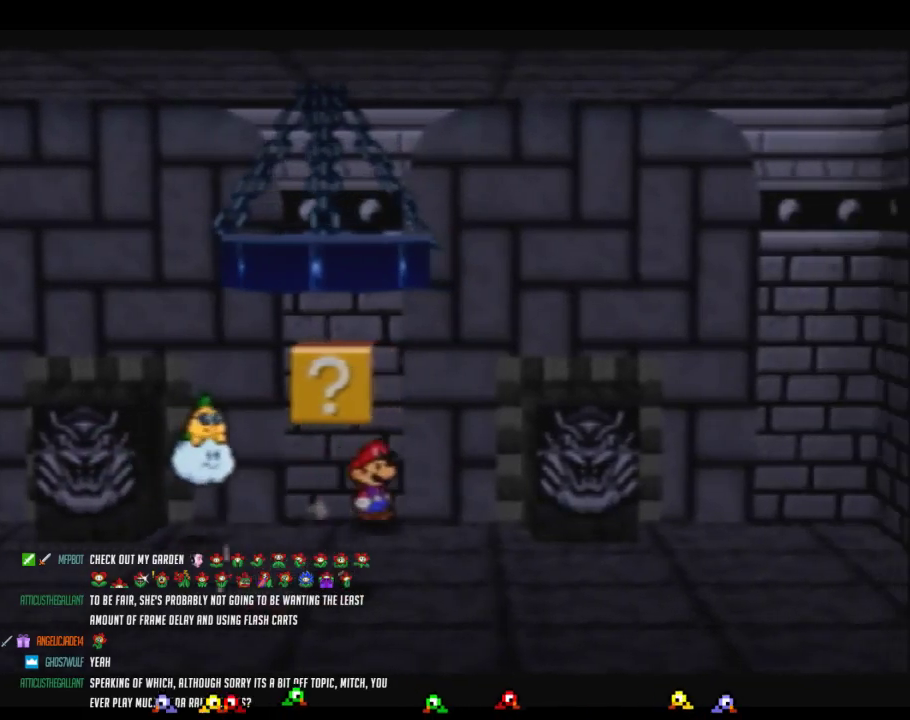
{"buttons": [], "left_stick": "right"}
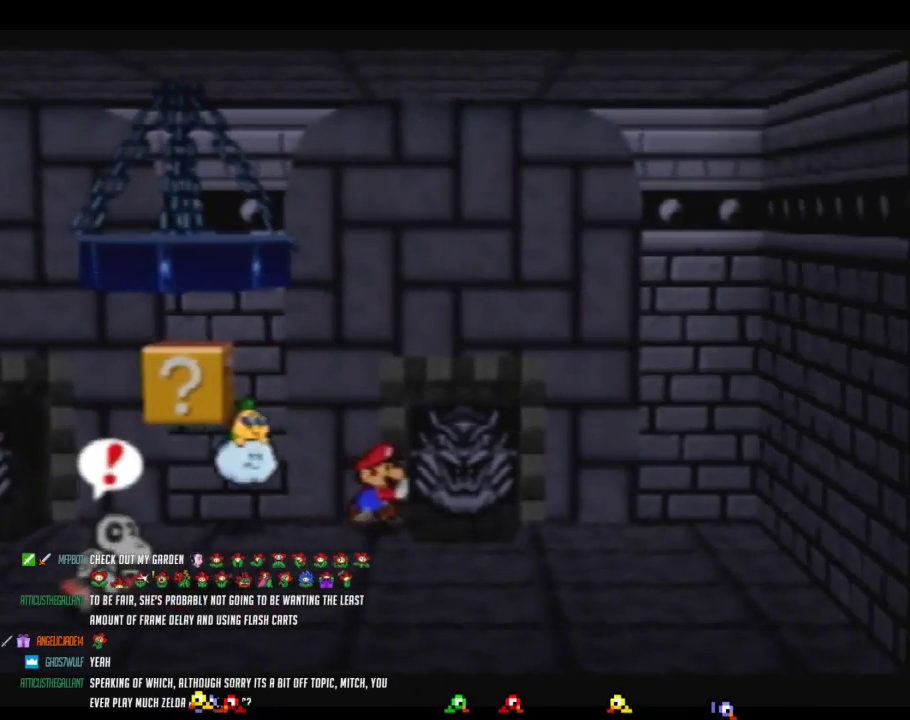
{"buttons": [], "left_stick": "right"}
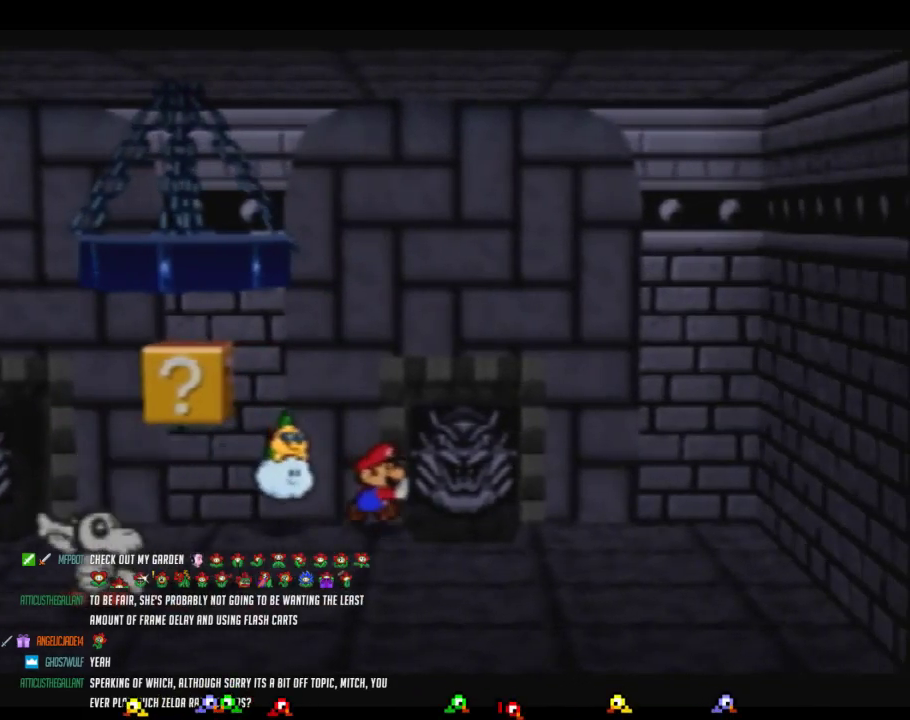
{"buttons": [], "left_stick": "right"}
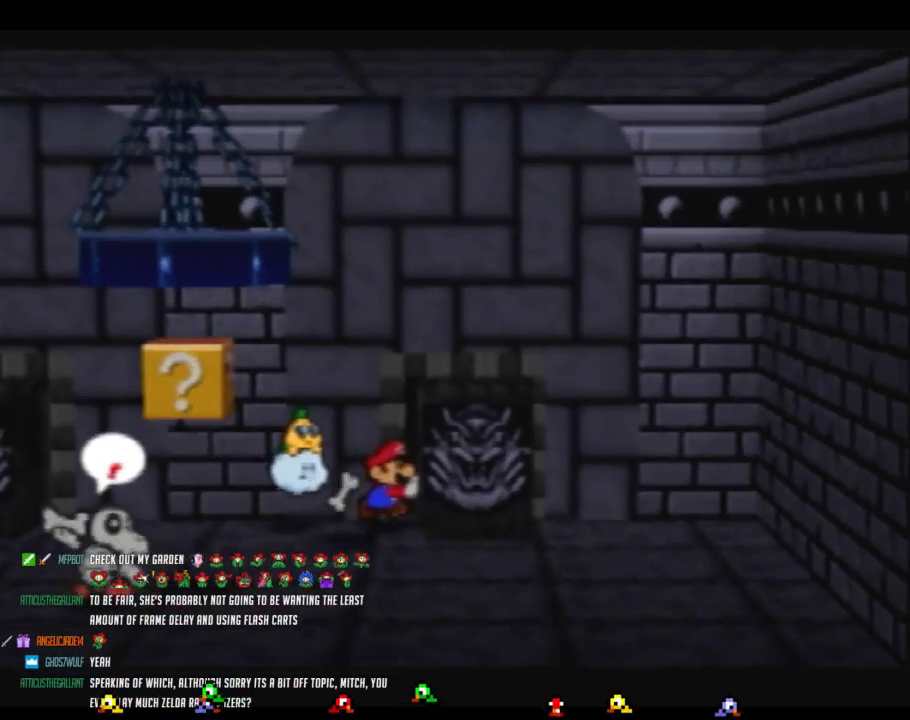
{"buttons": [], "left_stick": "right", "events": [[200, "left_stick", "center"], [417, "left_stick", "right"]]}
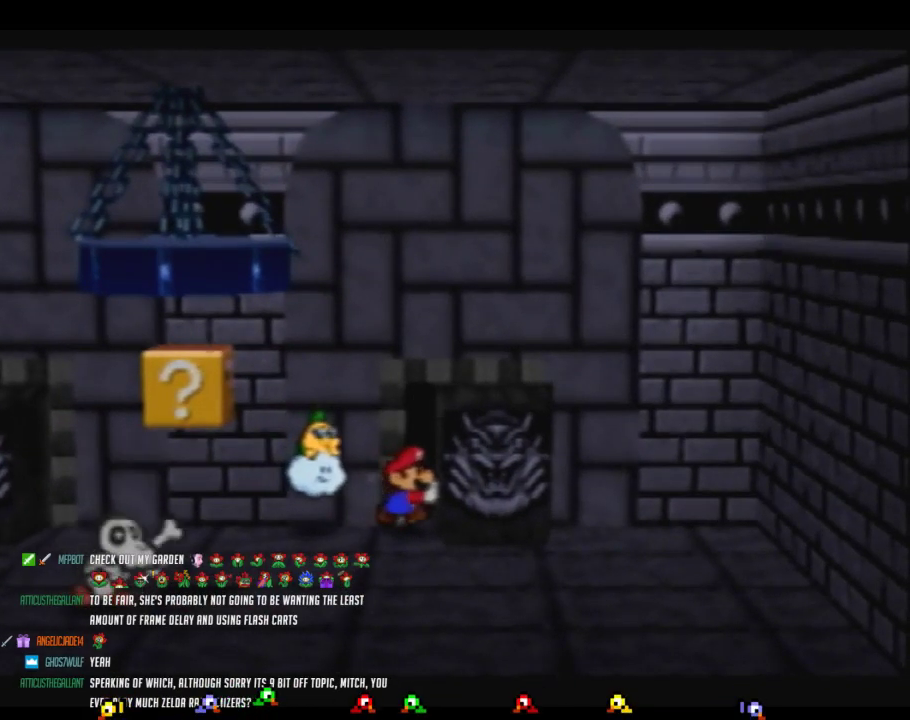
{"buttons": [], "left_stick": "up", "events": [[67, "left_stick", "up-right"], [350, "left_stick", "up"]]}
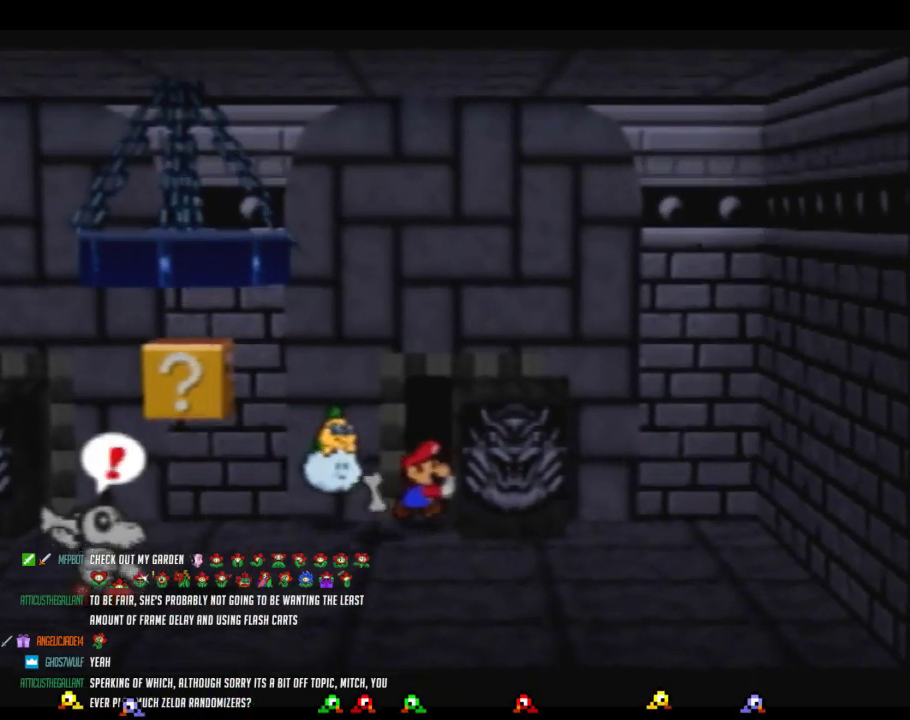
{"buttons": [], "left_stick": "up"}
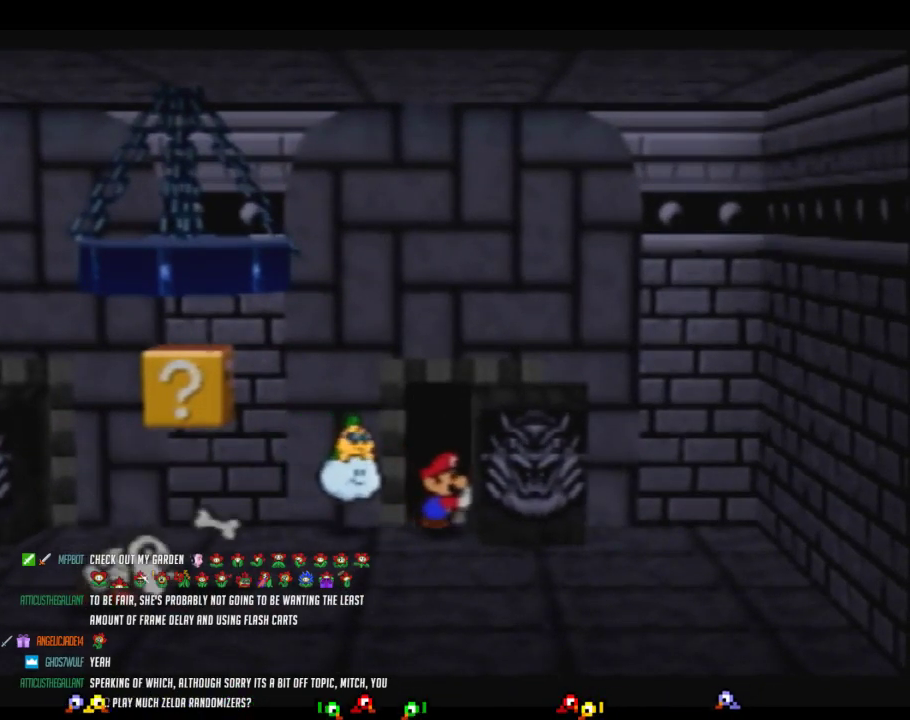
{"buttons": [], "left_stick": "up"}
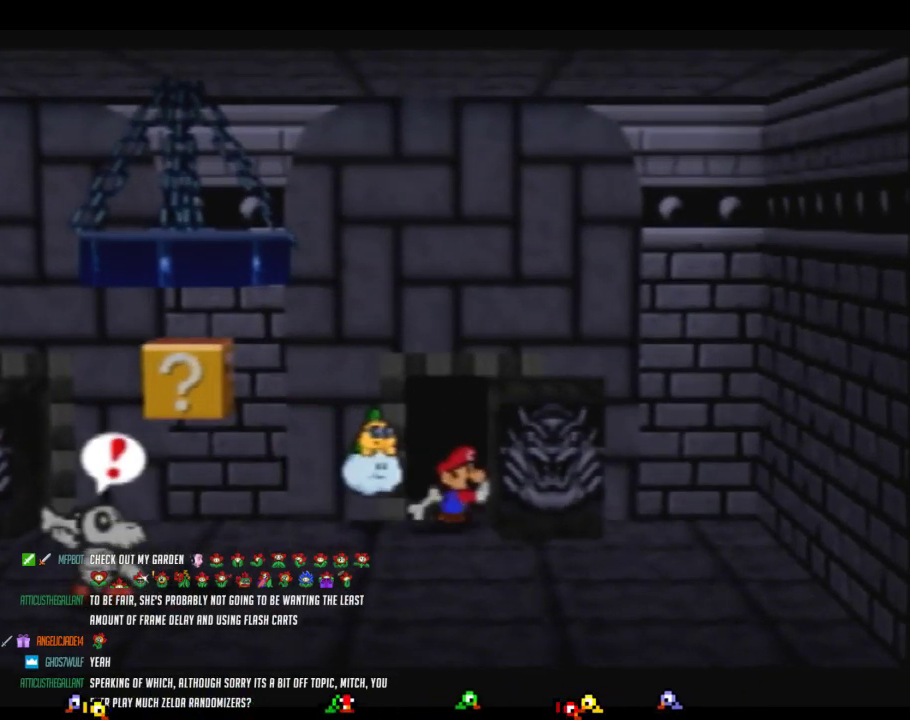
{"buttons": [], "left_stick": "up"}